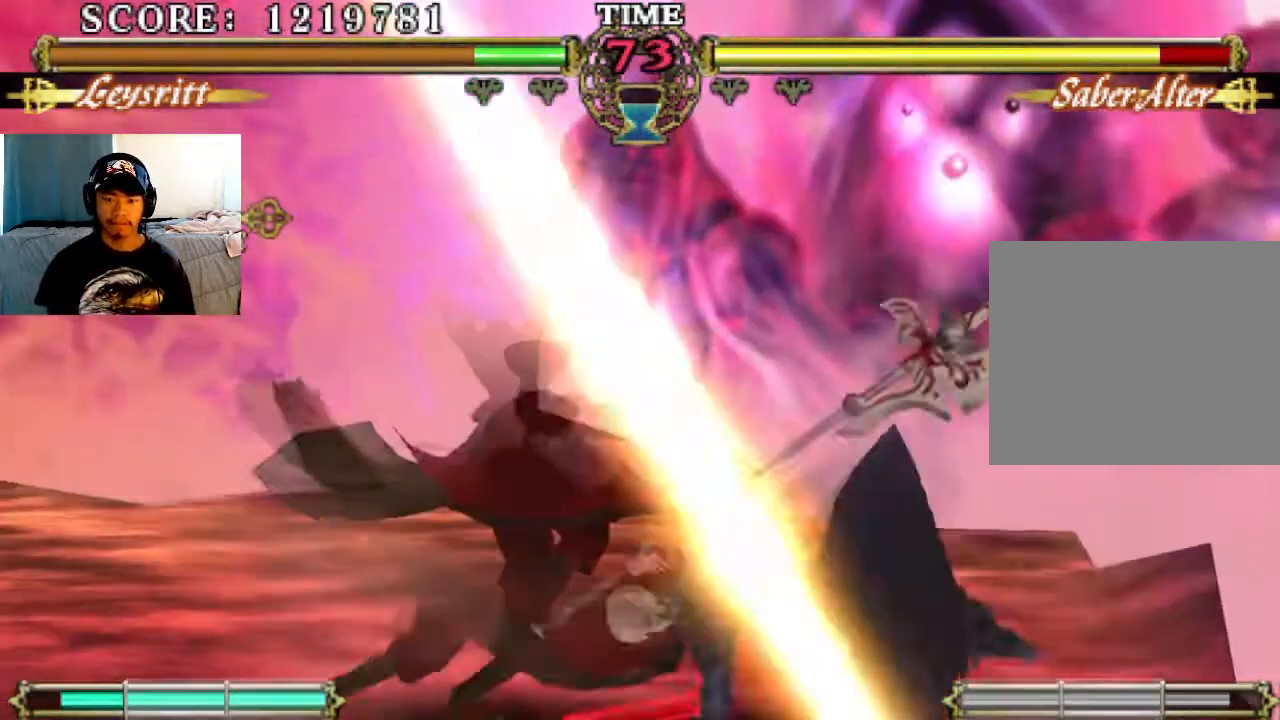
Gameplay with a controller (PlayStation layout); each line is a JSON object with the inputs held at the frame after it. "events" lists button and stick changes between this image and that frame as [ms after this image, input, new state], when the widget could be followed in between. Not read: right_stick.
{"buttons": [], "left_stick": "center", "events": []}
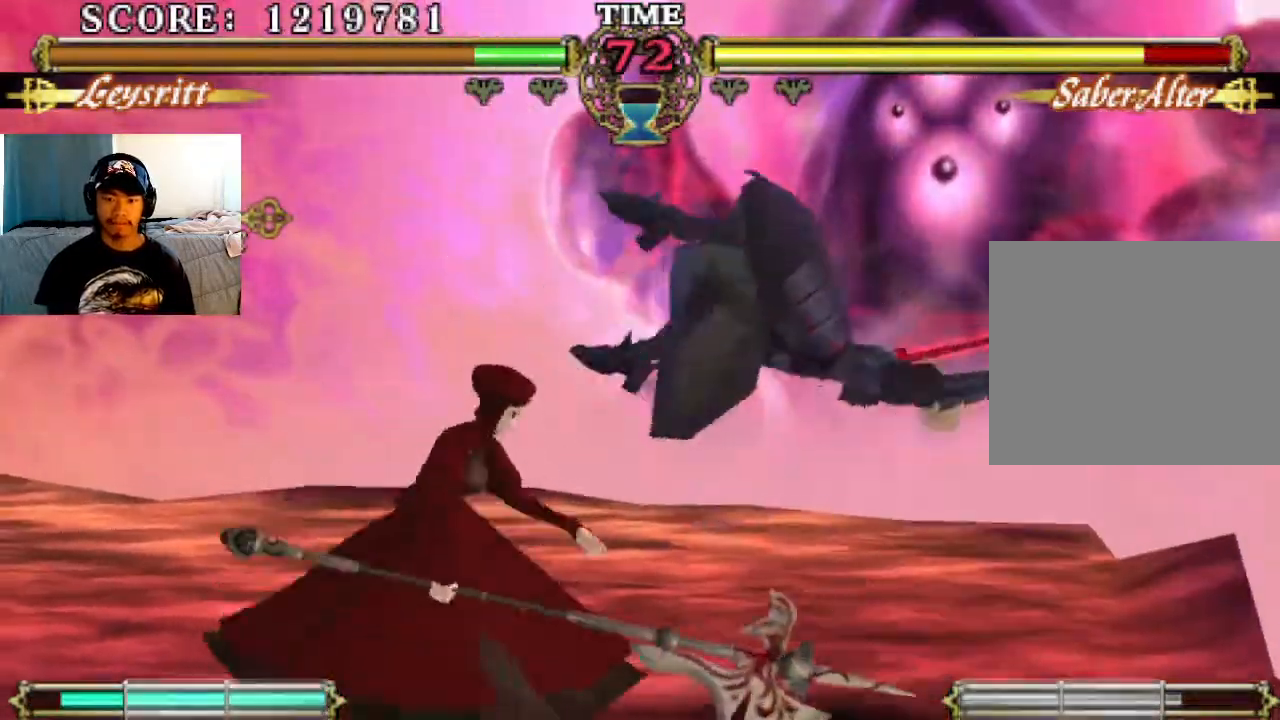
{"buttons": [], "left_stick": "center", "events": []}
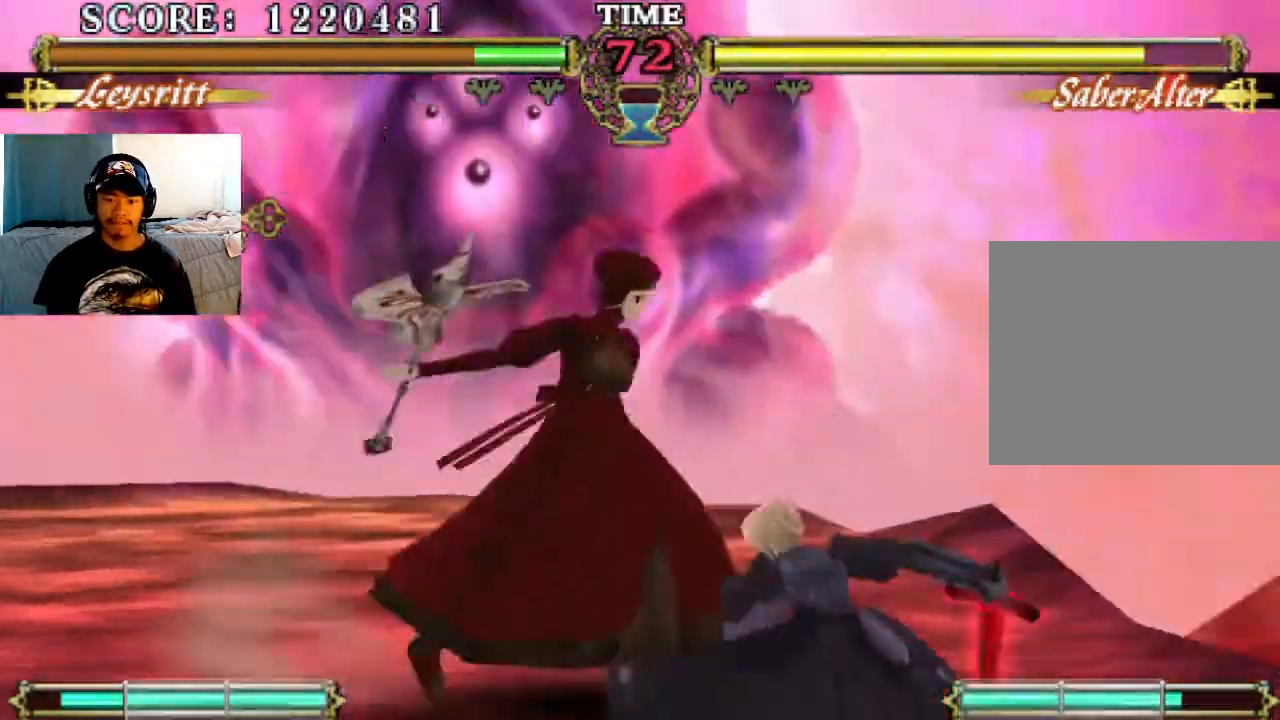
{"buttons": [], "left_stick": "center", "events": [[200, "SQUARE", "down"], [267, "SQUARE", "up"], [333, "TRIANGLE", "down"], [367, "TRIANGLE", "up"]]}
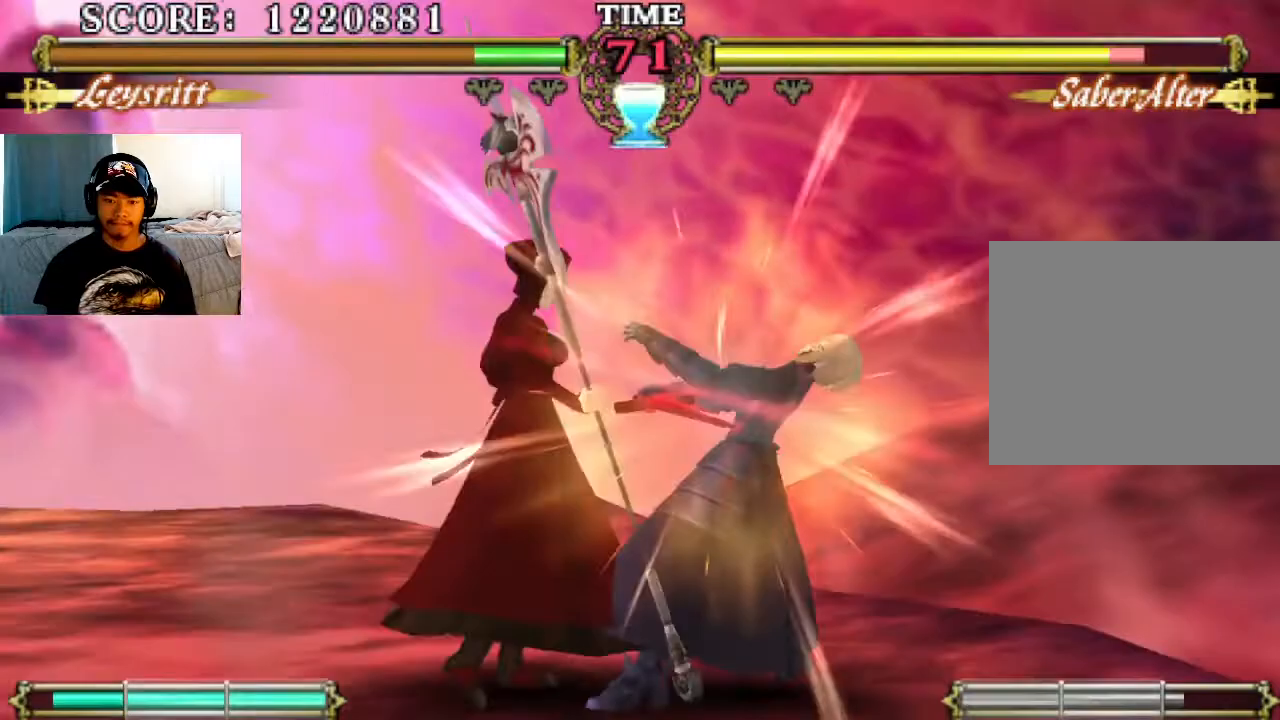
{"buttons": [], "left_stick": "center", "events": [[200, "CIRCLE", "down"], [333, "CIRCLE", "up"]]}
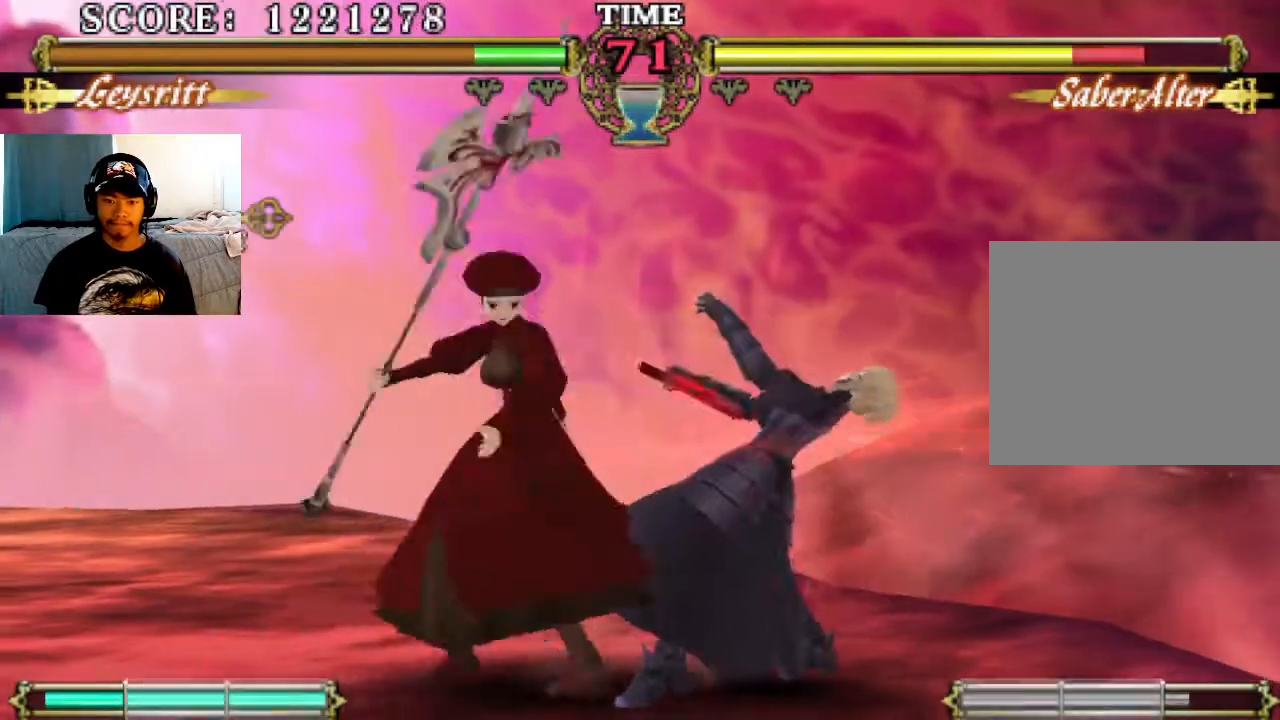
{"buttons": [], "left_stick": "center", "events": [[267, "CIRCLE", "down"], [367, "CIRCLE", "up"]]}
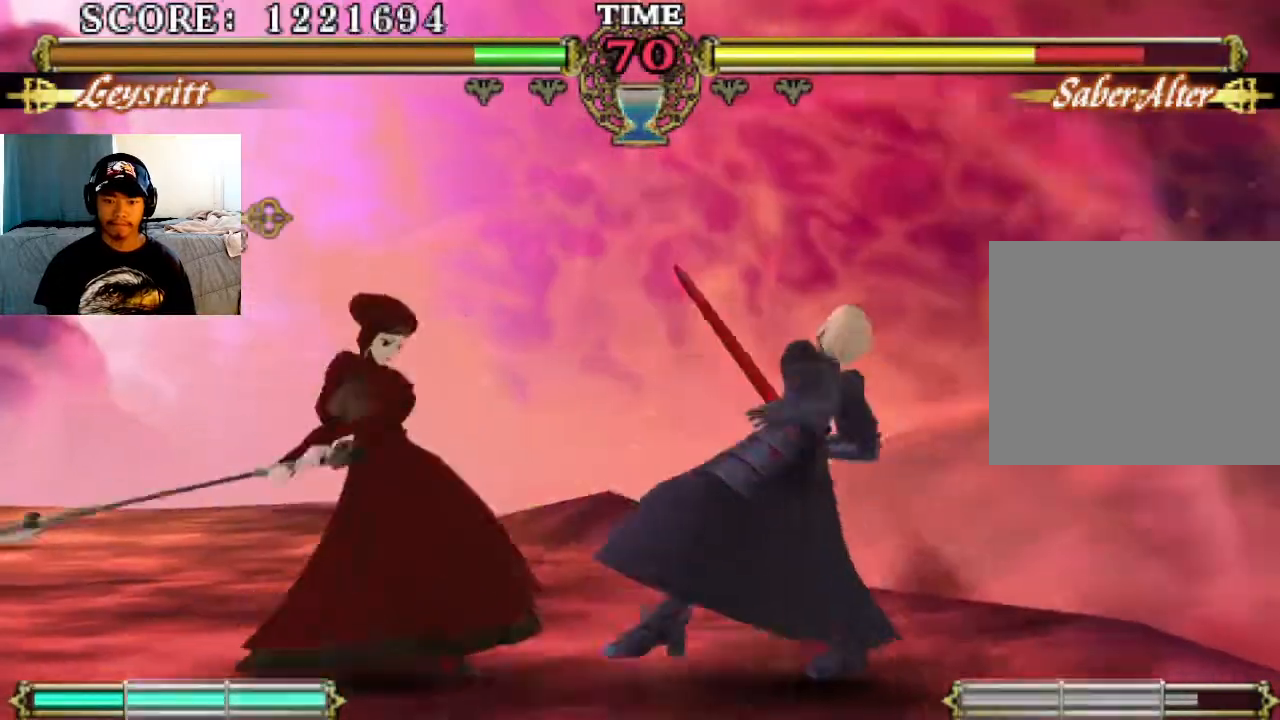
{"buttons": [], "left_stick": "center", "events": [[267, "CIRCLE", "down"], [367, "CIRCLE", "up"]]}
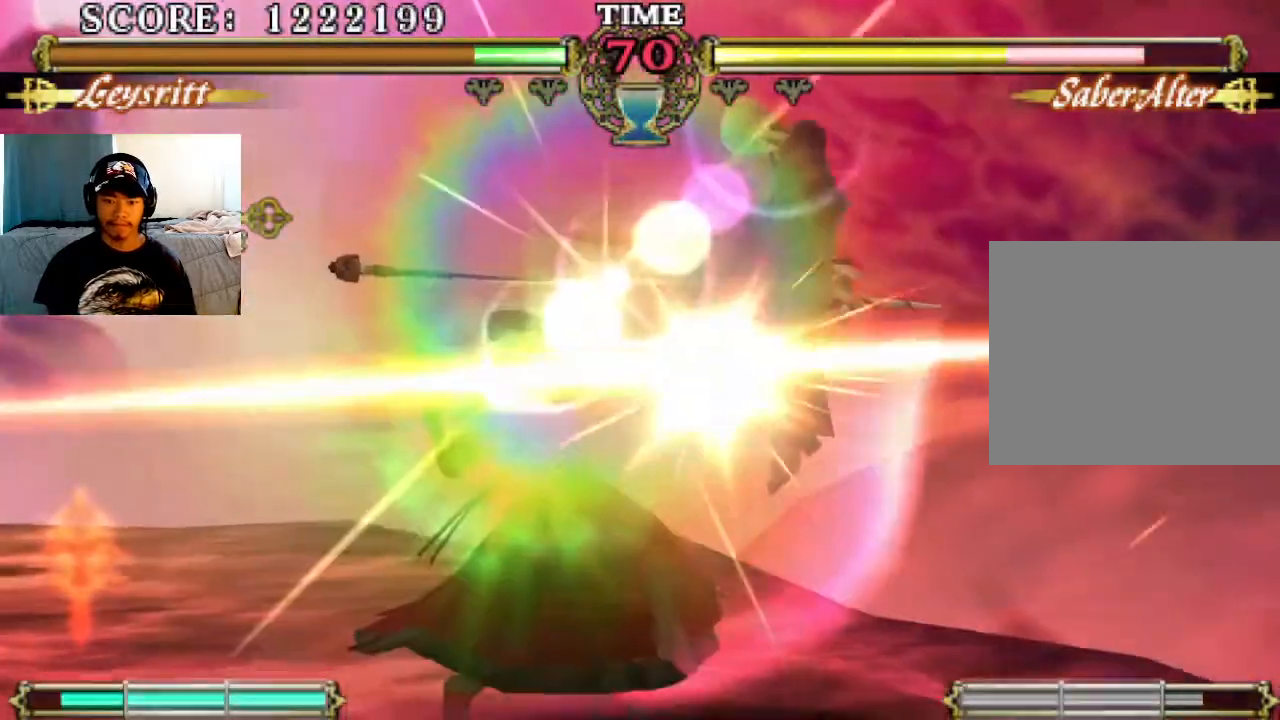
{"buttons": [], "left_stick": "center", "events": []}
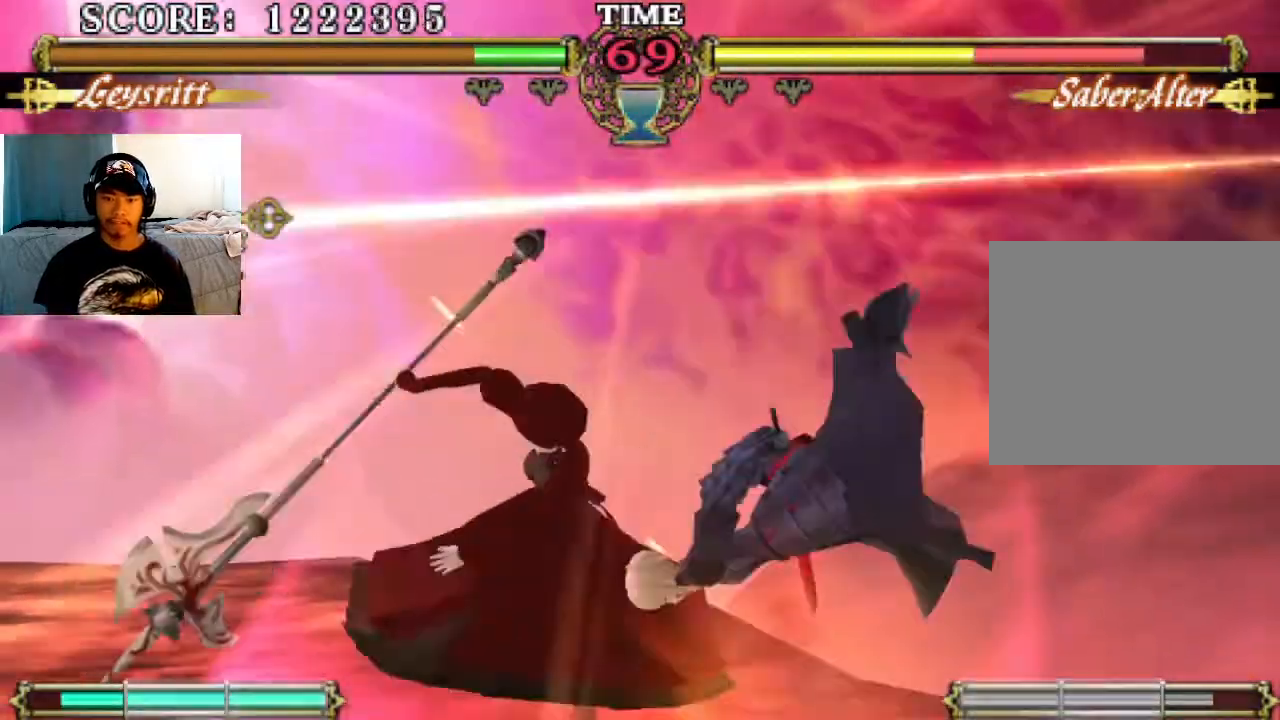
{"buttons": [], "left_stick": "center", "events": []}
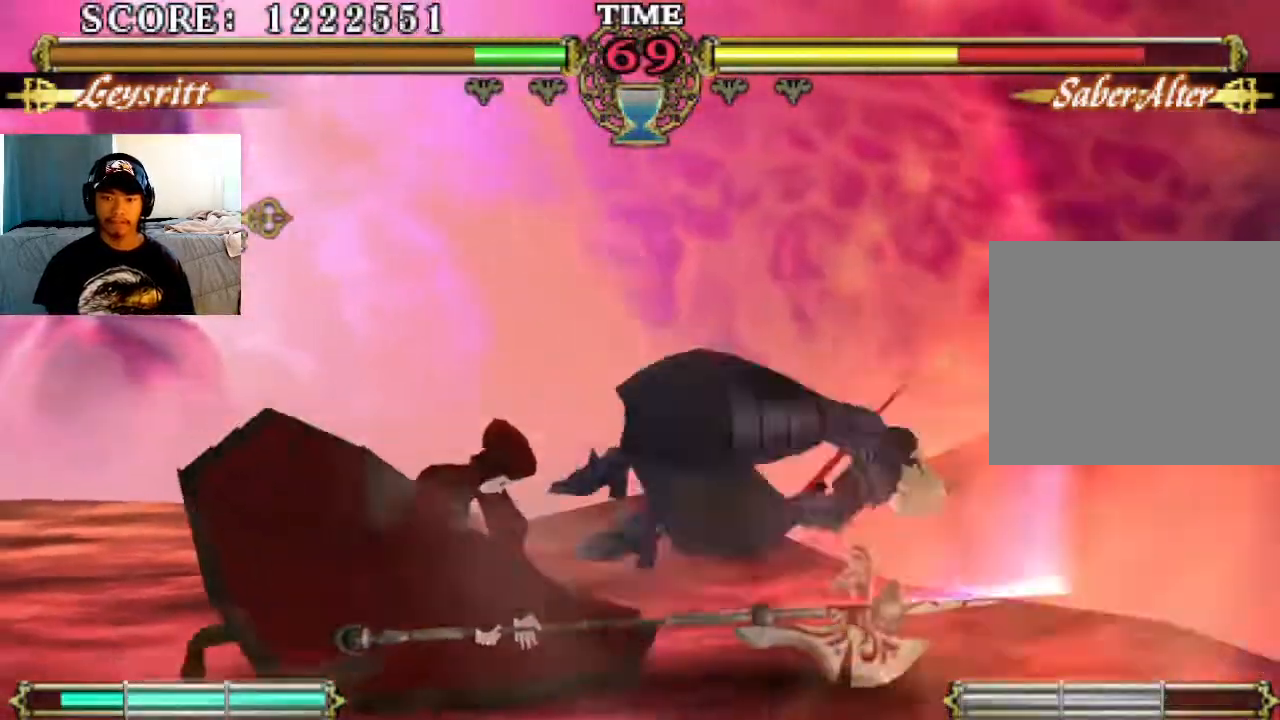
{"buttons": [], "left_stick": "center", "events": []}
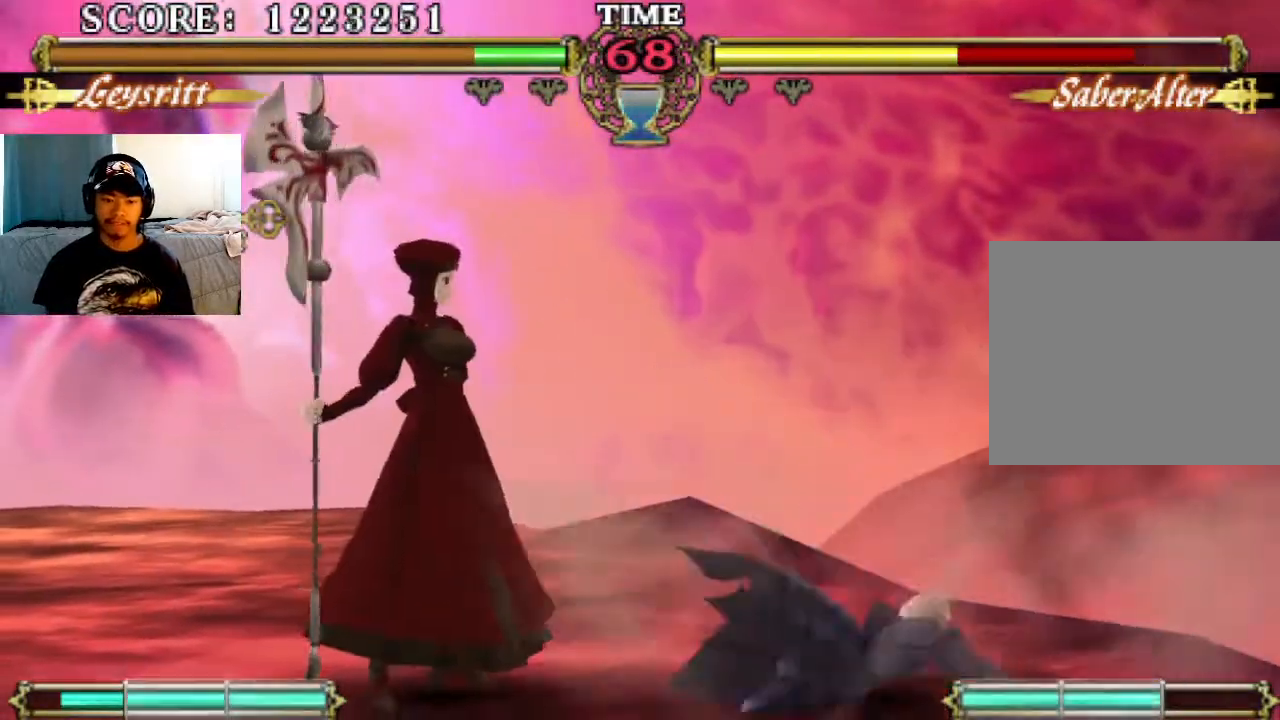
{"buttons": [], "left_stick": "center", "events": [[433, "SQUARE", "down"], [500, "SQUARE", "up"]]}
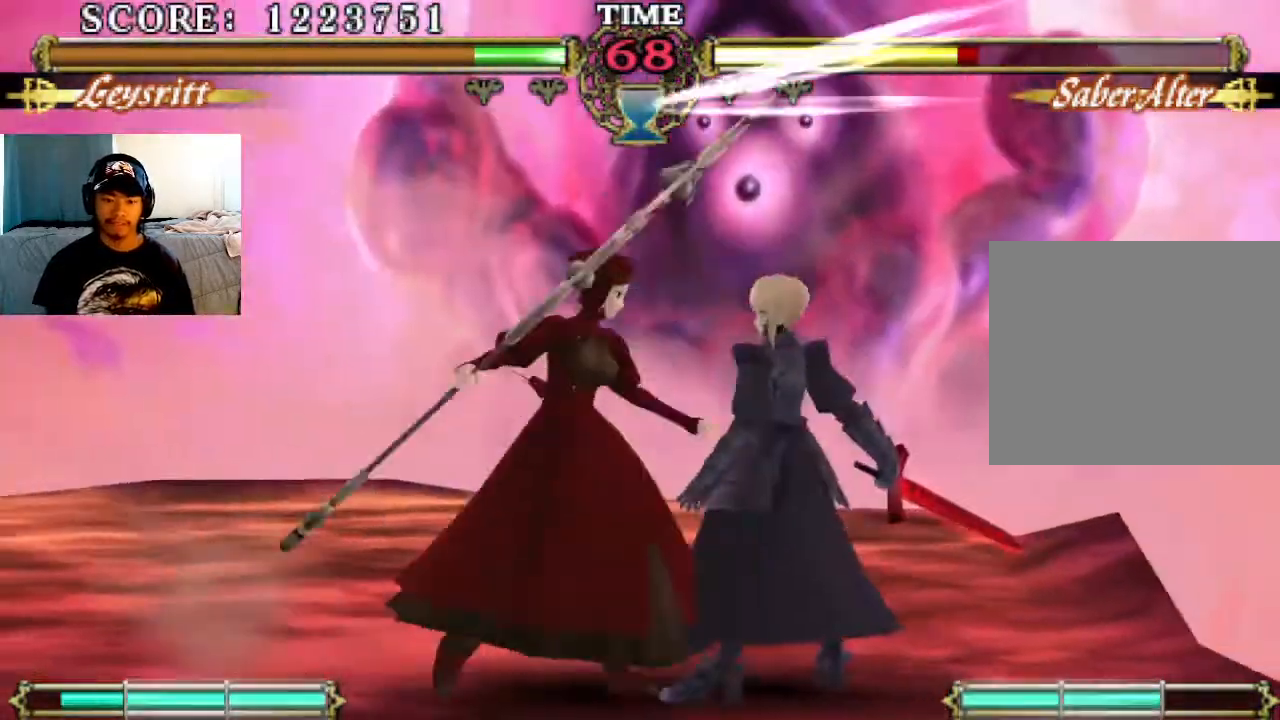
{"buttons": [], "left_stick": "center", "events": [[67, "TRIANGLE", "down"], [167, "TRIANGLE", "up"]]}
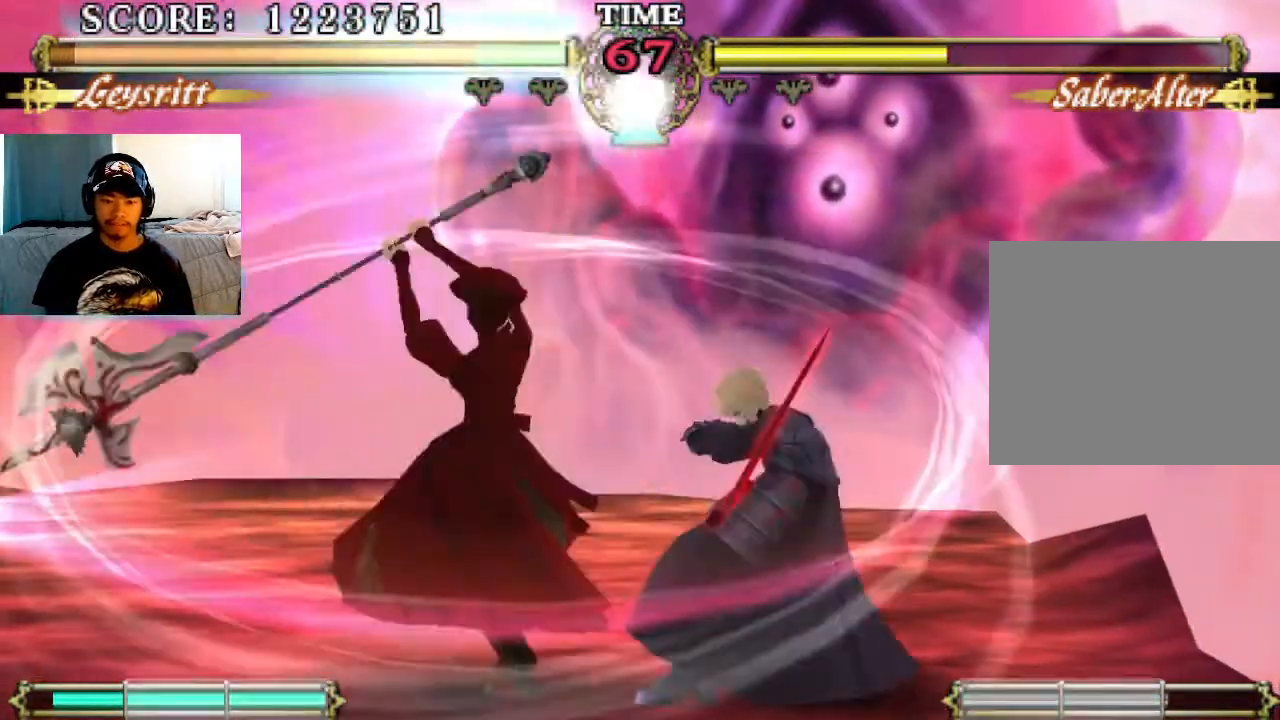
{"buttons": [], "left_stick": "center", "events": []}
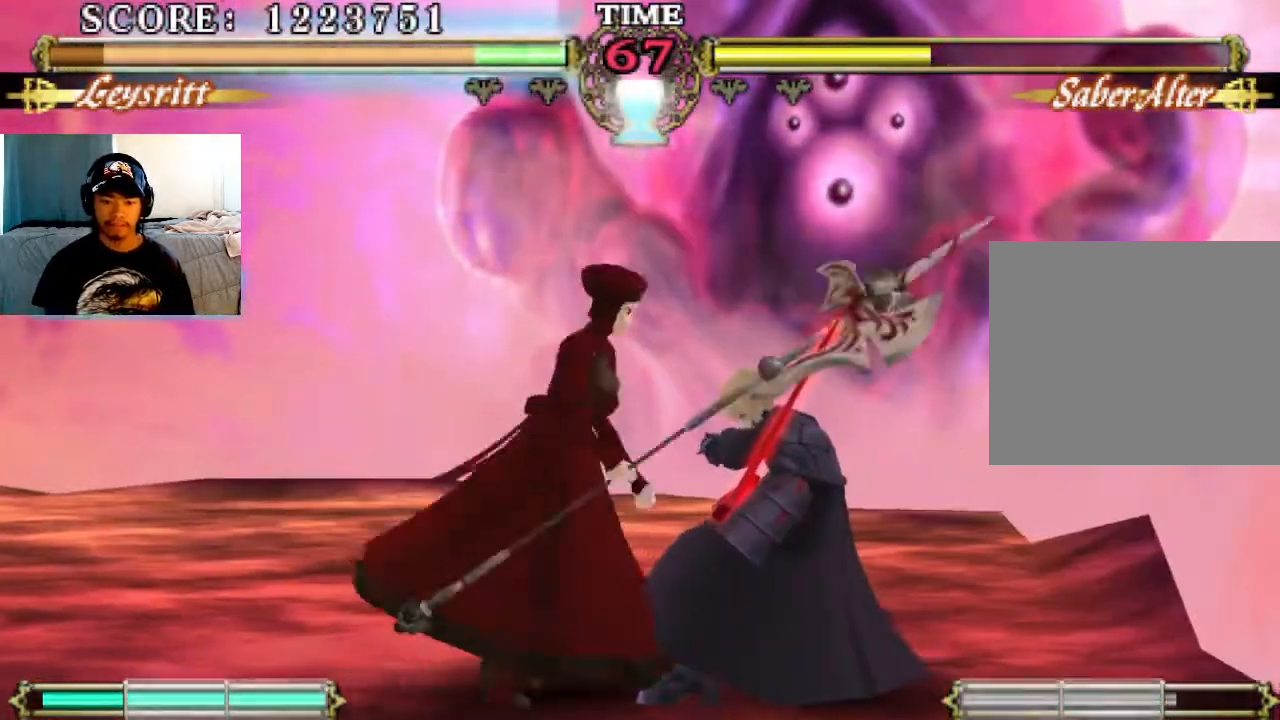
{"buttons": [], "left_stick": "center", "events": [[100, "SQUARE", "down"], [167, "SQUARE", "up"], [233, "SQUARE", "down"], [300, "SQUARE", "up"], [333, "TRIANGLE", "down"], [433, "TRIANGLE", "up"]]}
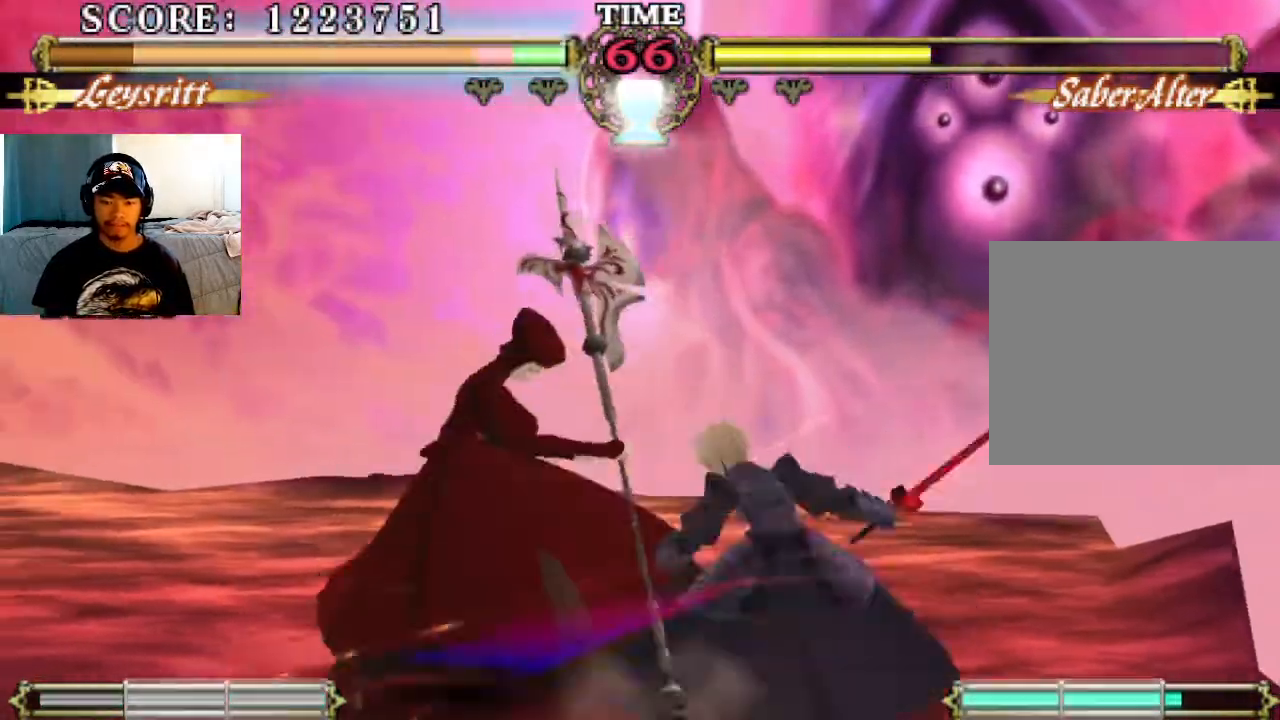
{"buttons": ["TRIANGLE"], "left_stick": "center", "events": [[333, "SQUARE", "down"], [433, "SQUARE", "up"], [500, "TRIANGLE", "down"]]}
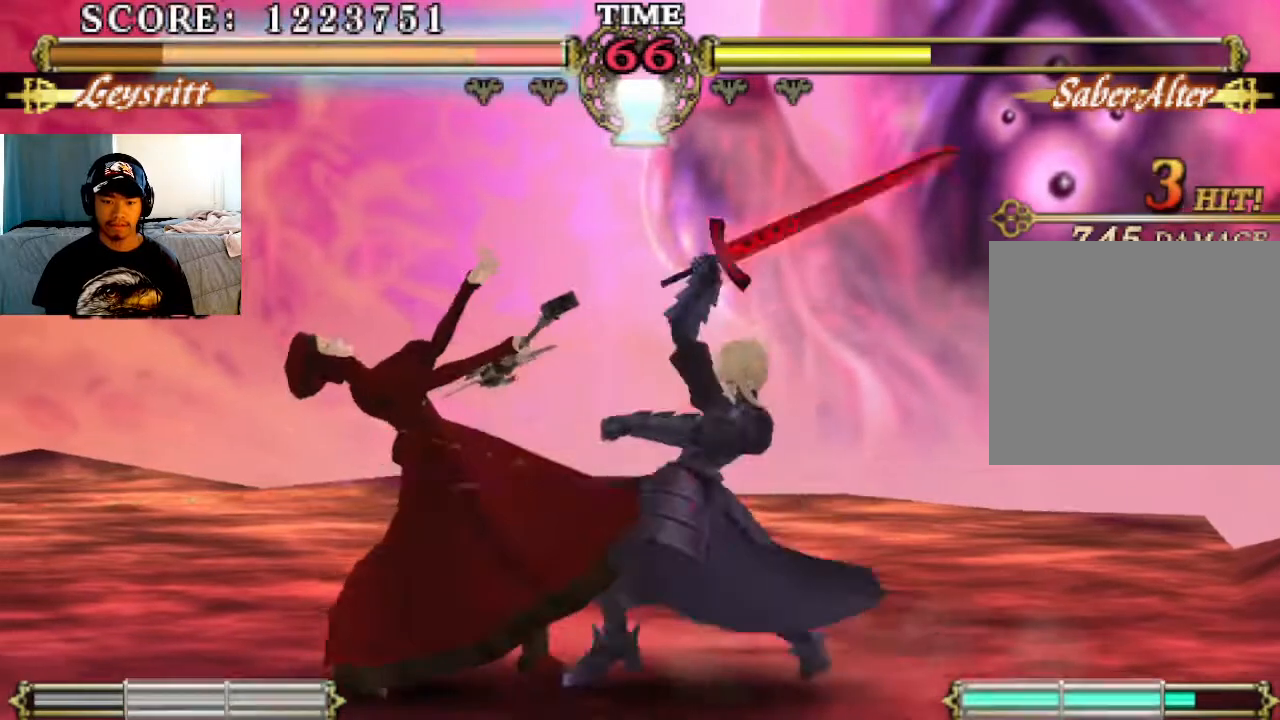
{"buttons": [], "left_stick": "right", "events": [[100, "TRIANGLE", "up"], [267, "SQUARE", "down"], [367, "SQUARE", "up"], [500, "left_stick", "right"]]}
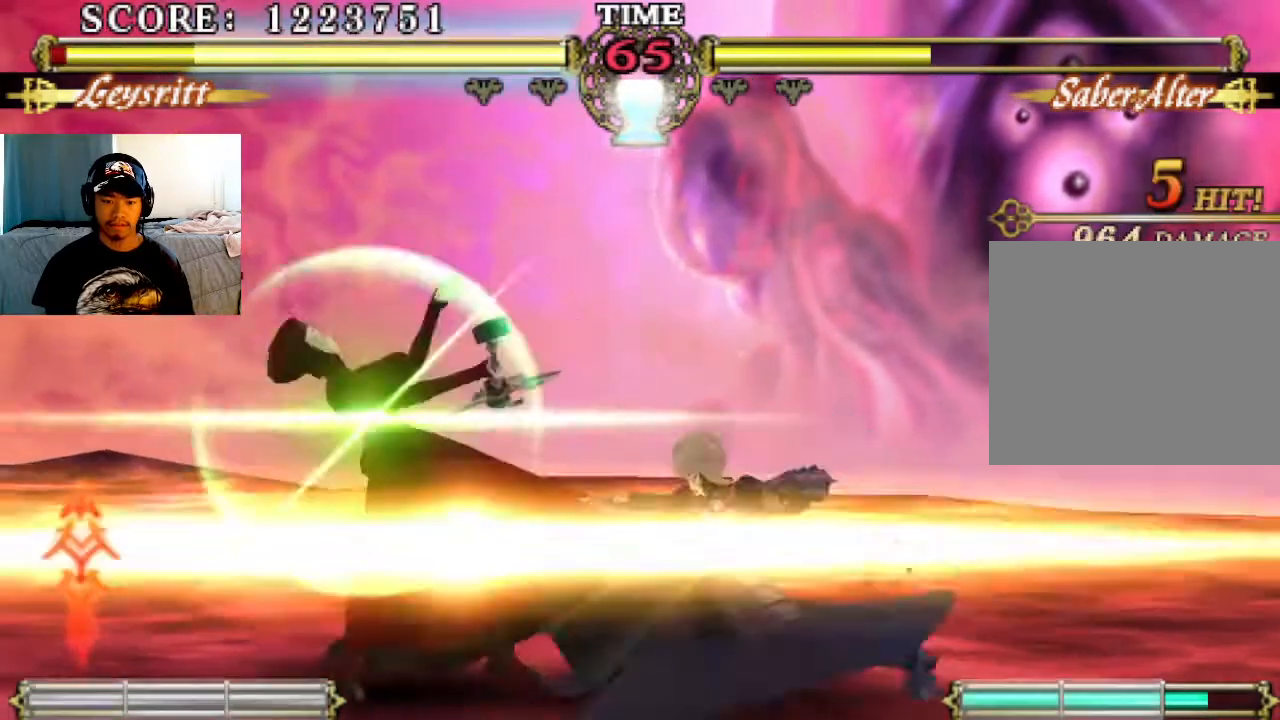
{"buttons": [], "left_stick": "center", "events": [[133, "left_stick", "down"], [233, "left_stick", "right"], [333, "left_stick", "down"], [400, "left_stick", "right"], [500, "left_stick", "center"]]}
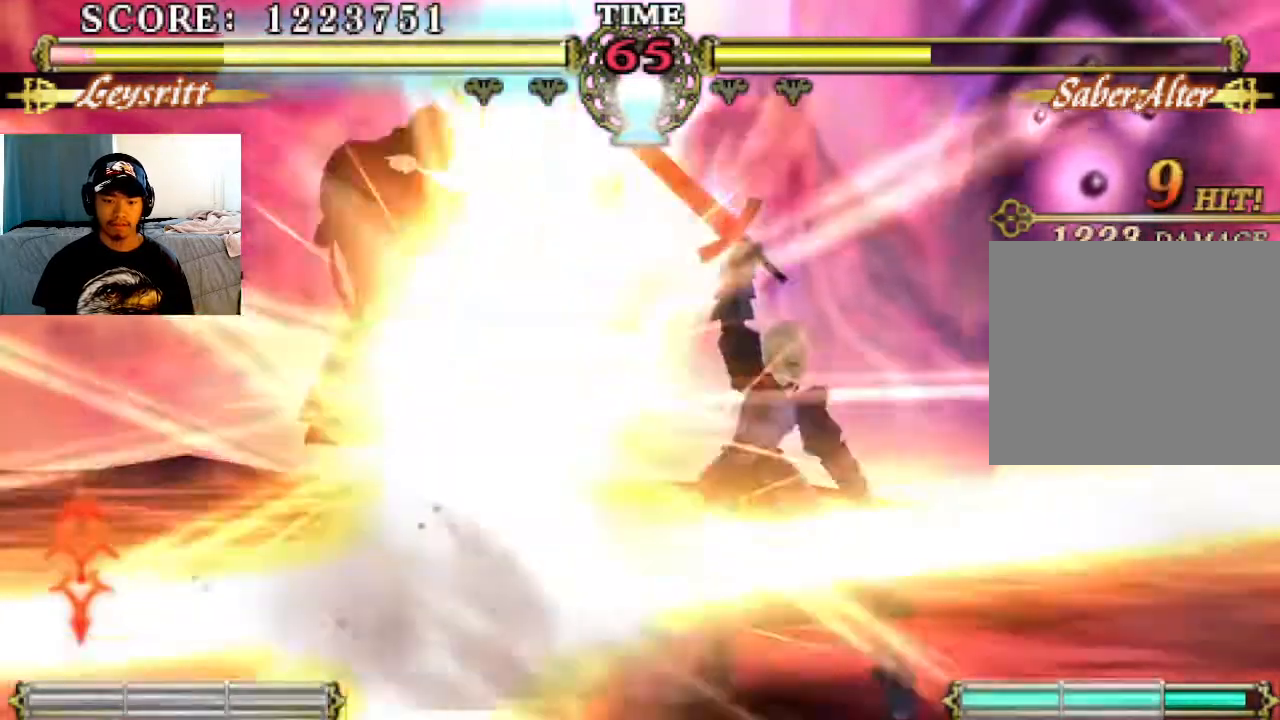
{"buttons": [], "left_stick": "left", "events": [[67, "left_stick", "down"], [167, "left_stick", "right"], [267, "left_stick", "down"], [333, "left_stick", "center"], [500, "left_stick", "left"]]}
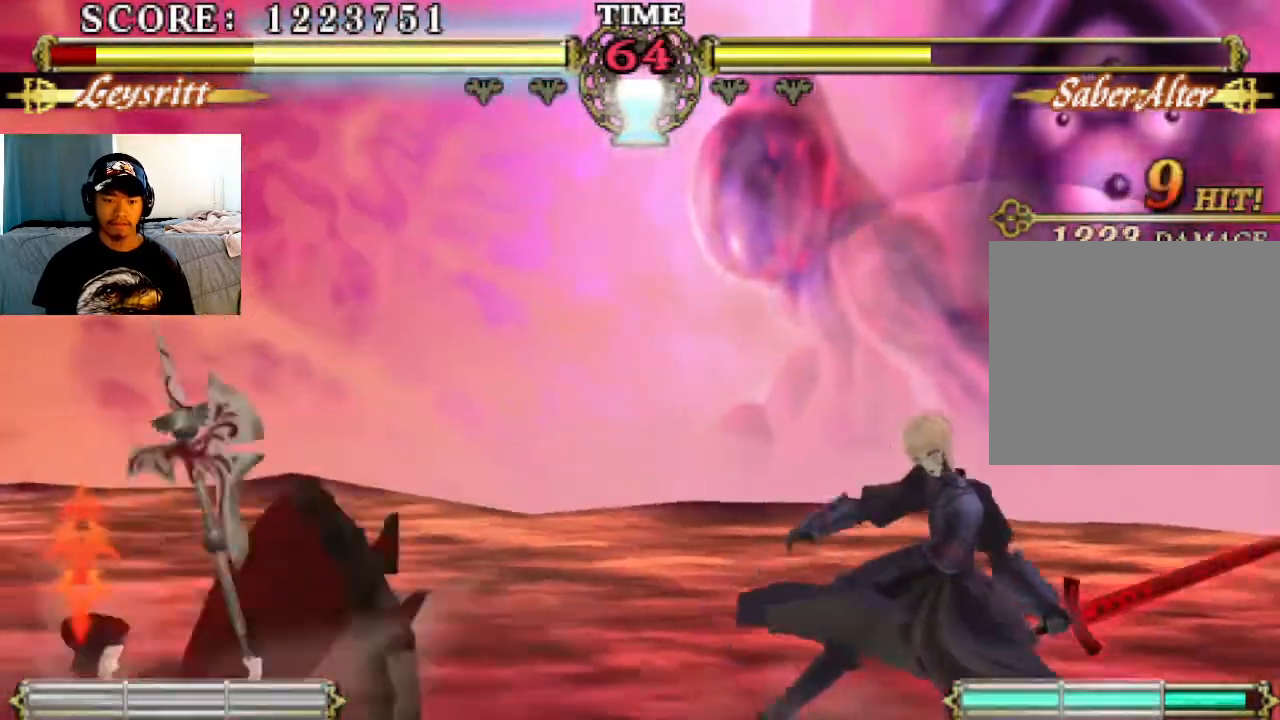
{"buttons": [], "left_stick": "down-right", "events": [[67, "SQUARE", "down"], [133, "SQUARE", "up"], [267, "left_stick", "down-right"], [367, "left_stick", "down"], [467, "left_stick", "down-right"]]}
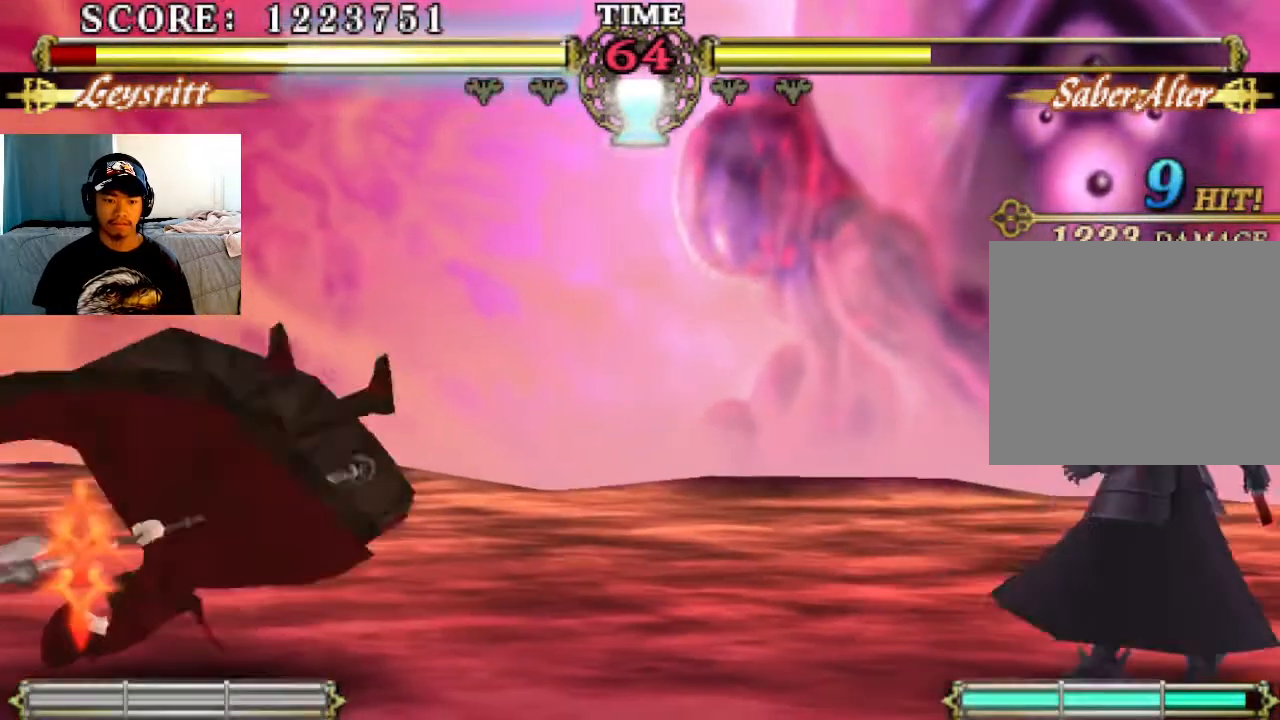
{"buttons": [], "left_stick": "down", "events": [[100, "left_stick", "center"], [233, "left_stick", "down"], [400, "left_stick", "right"], [500, "left_stick", "down"]]}
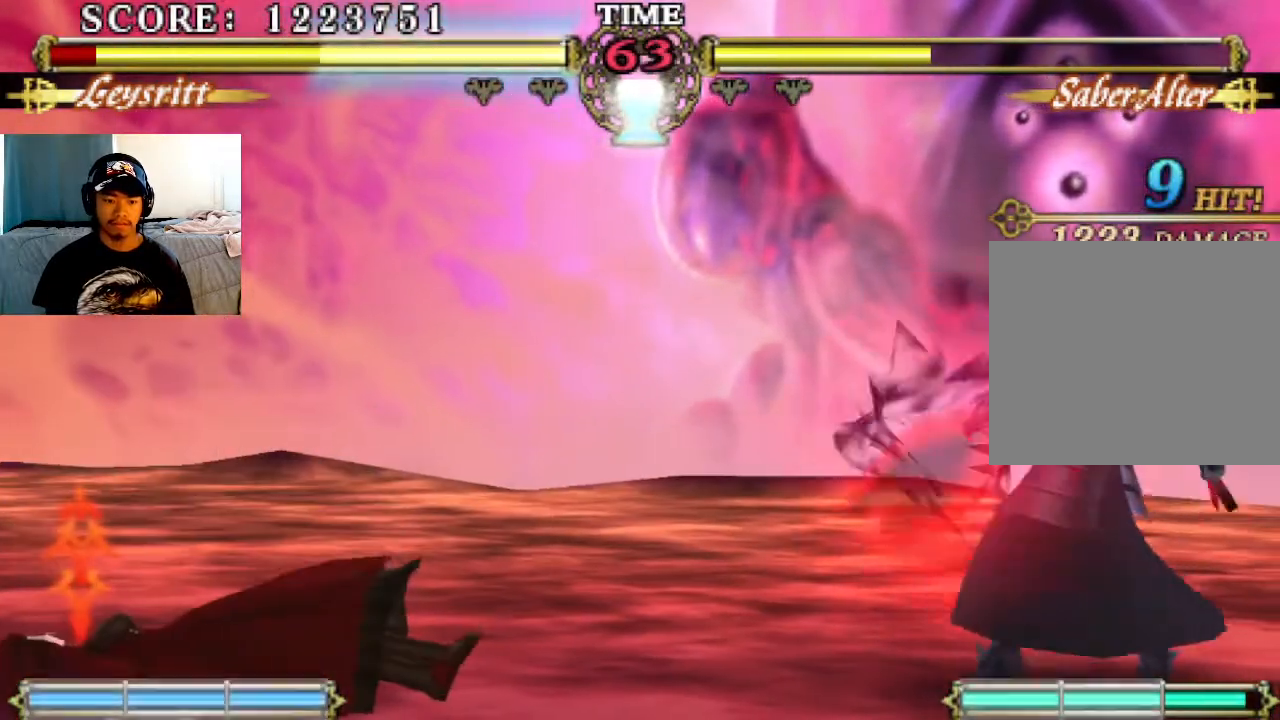
{"buttons": [], "left_stick": "right", "events": [[100, "left_stick", "right"], [167, "left_stick", "down"], [400, "left_stick", "right"], [433, "SQUARE", "down"], [500, "SQUARE", "up"]]}
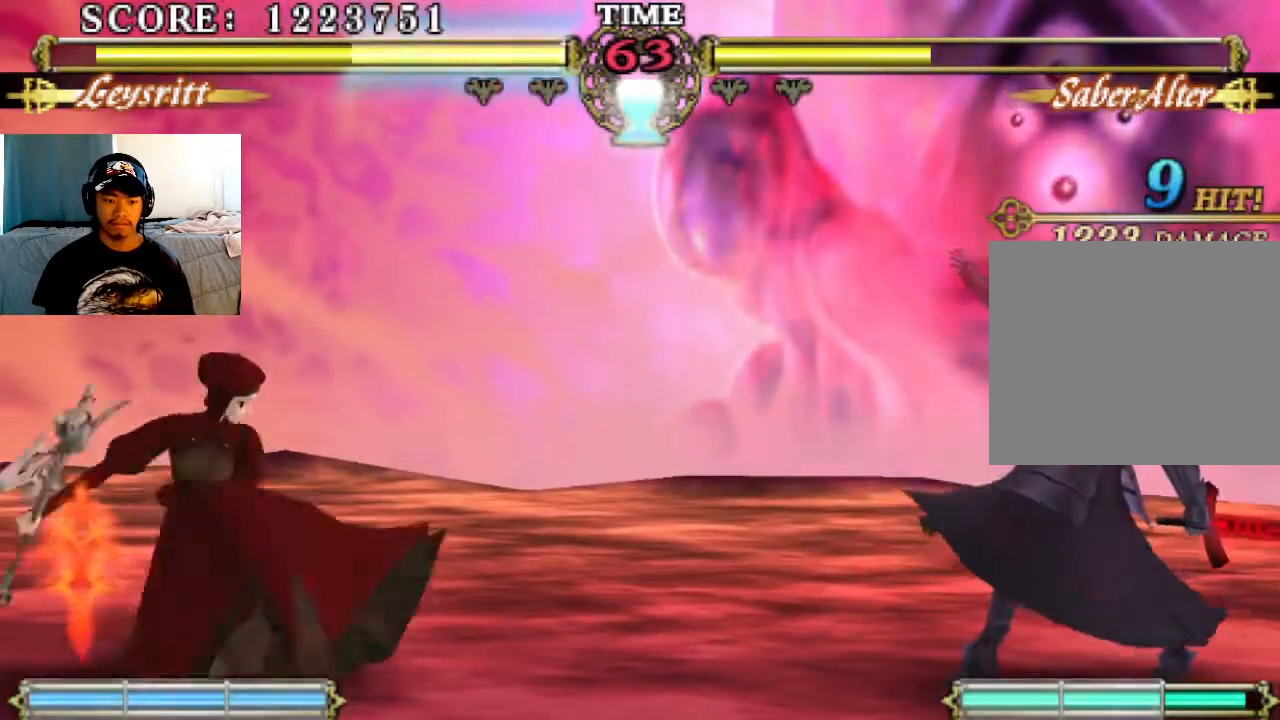
{"buttons": [], "left_stick": "down", "events": [[100, "SQUARE", "down"], [100, "left_stick", "center"], [133, "SQUARE", "up"], [433, "left_stick", "down"]]}
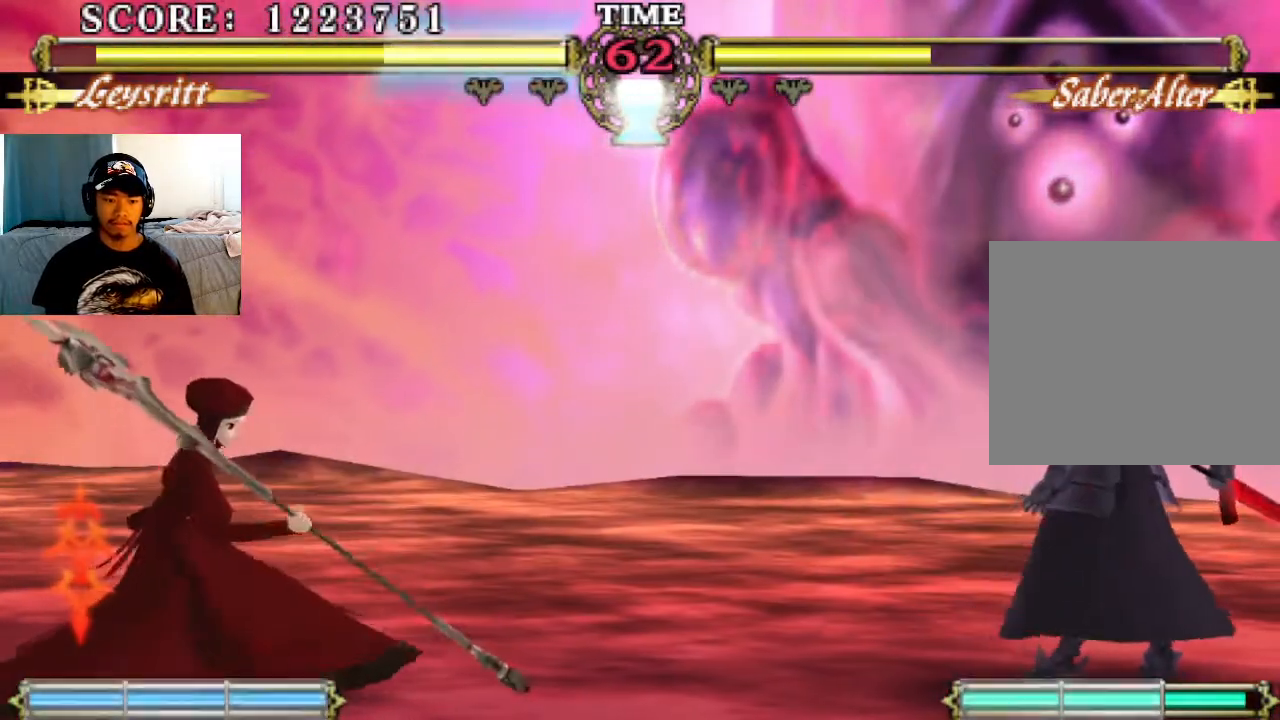
{"buttons": [], "left_stick": "center", "events": [[67, "left_stick", "right"], [133, "left_stick", "down"], [233, "left_stick", "right"], [300, "left_stick", "center"], [333, "SQUARE", "down"], [400, "SQUARE", "up"]]}
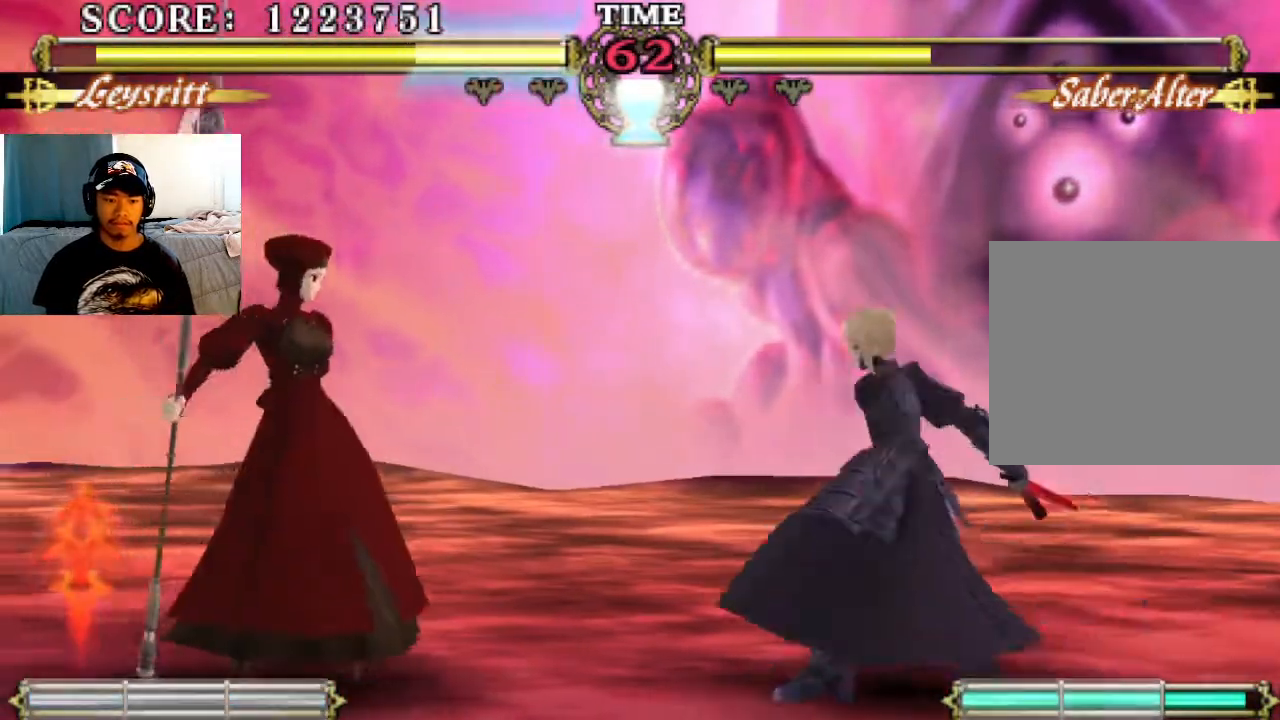
{"buttons": [], "left_stick": "center", "events": []}
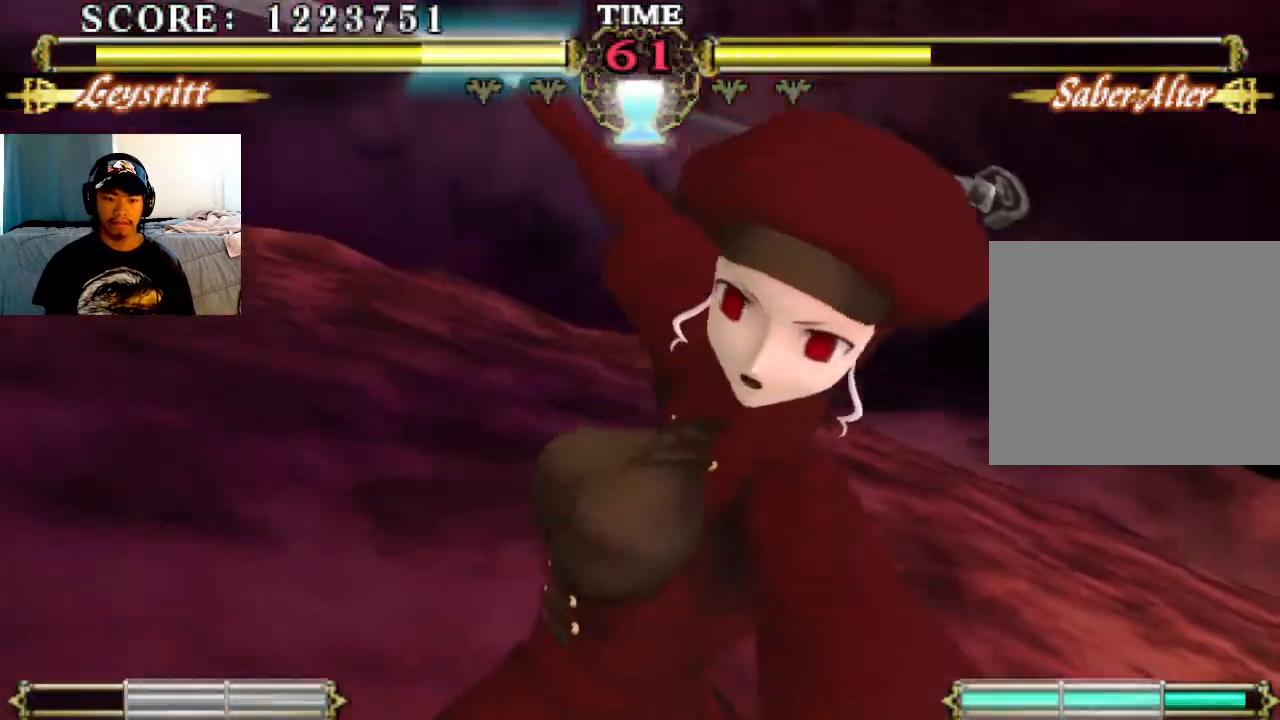
{"buttons": [], "left_stick": "center", "events": []}
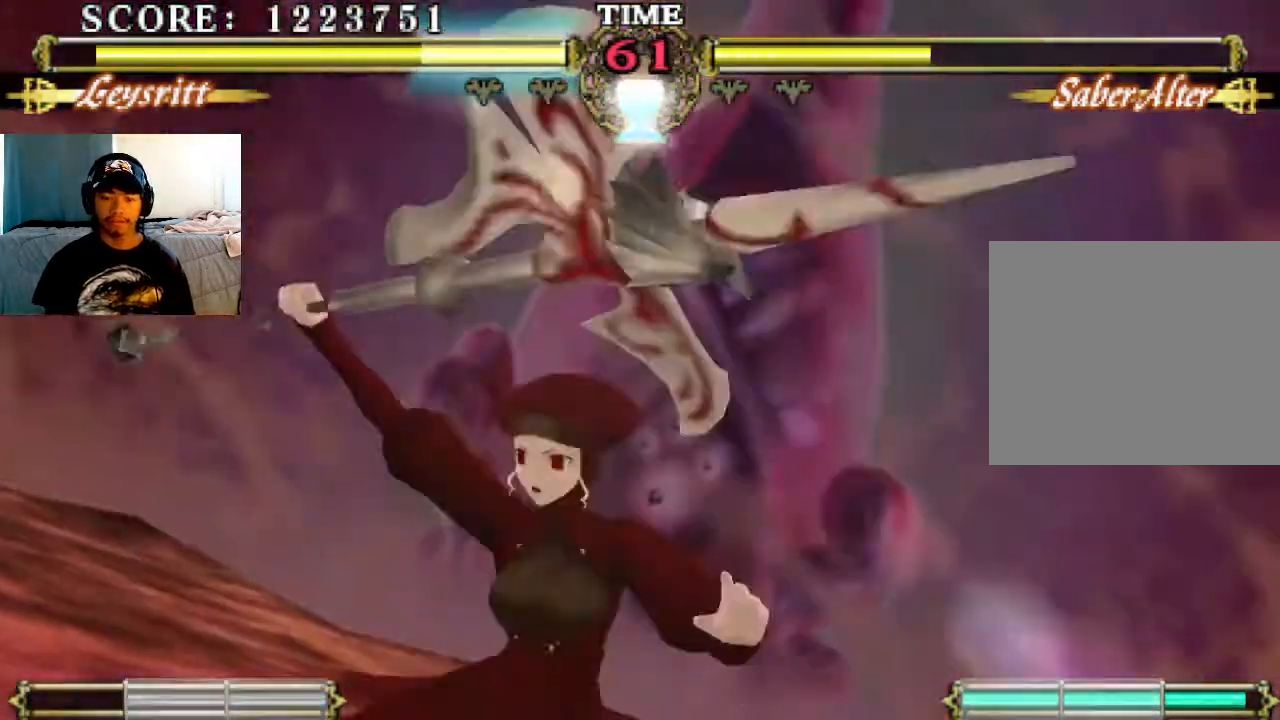
{"buttons": [], "left_stick": "center", "events": []}
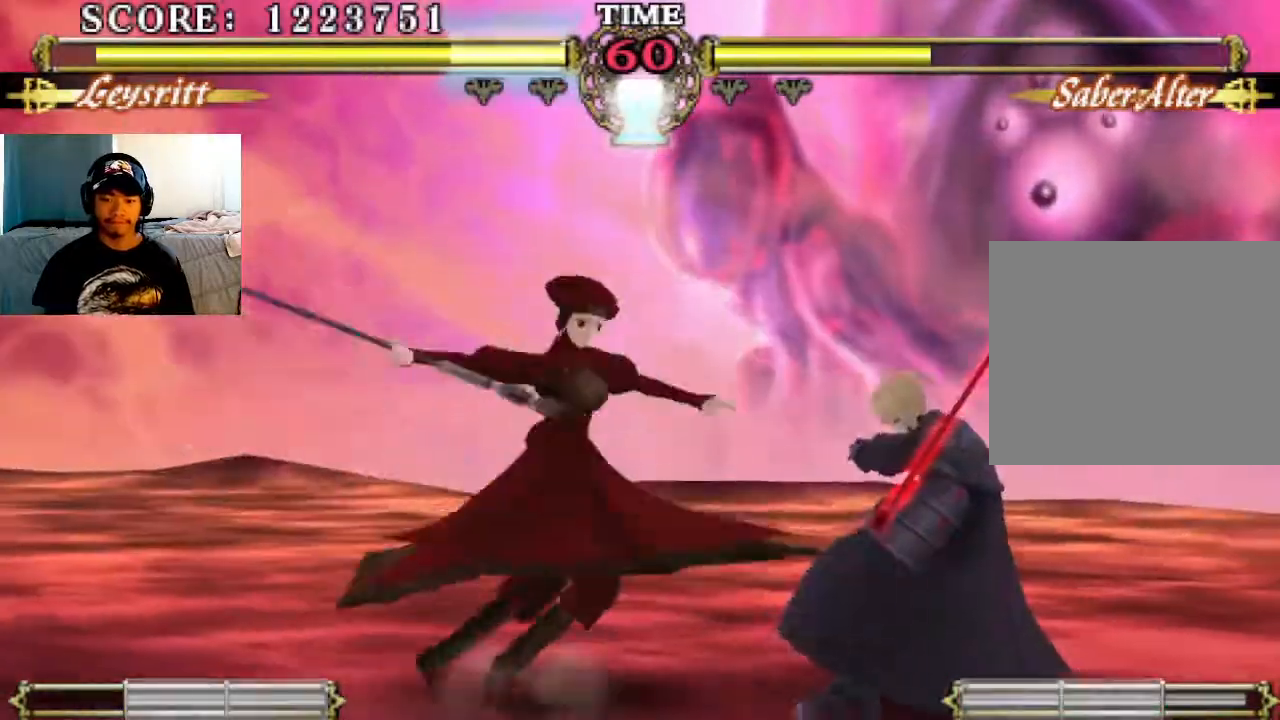
{"buttons": [], "left_stick": "center", "events": []}
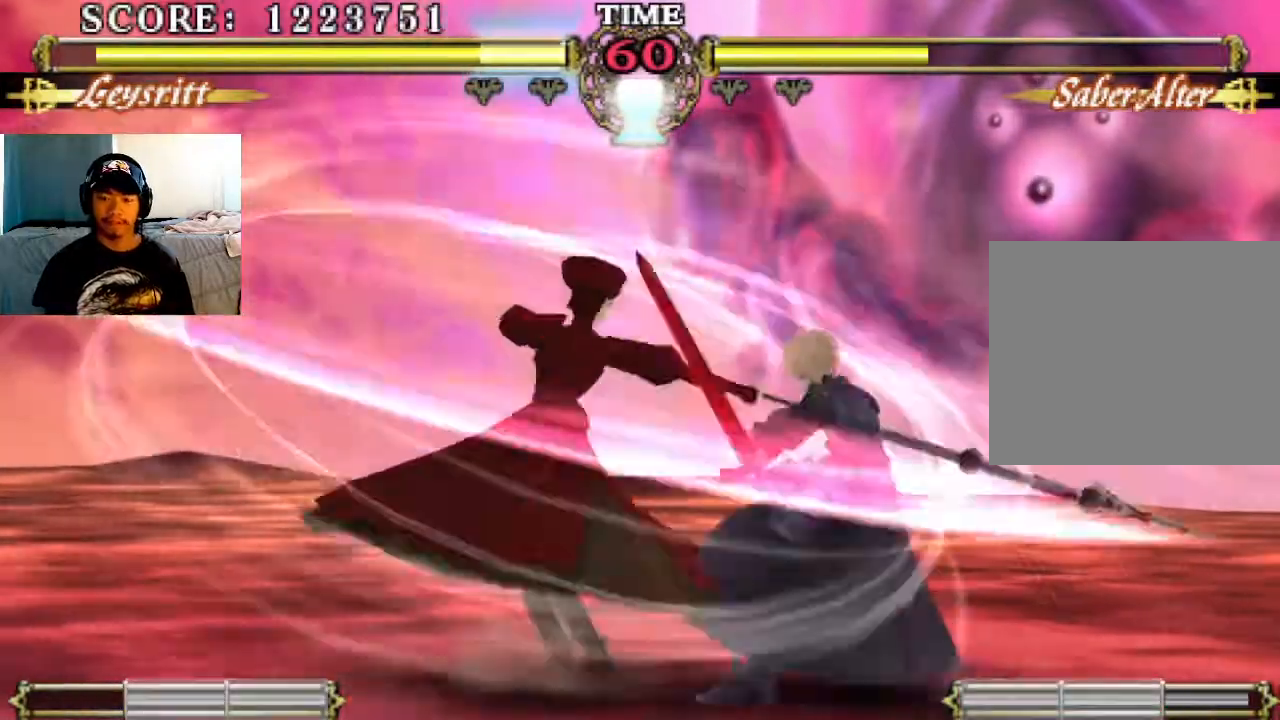
{"buttons": [], "left_stick": "center", "events": []}
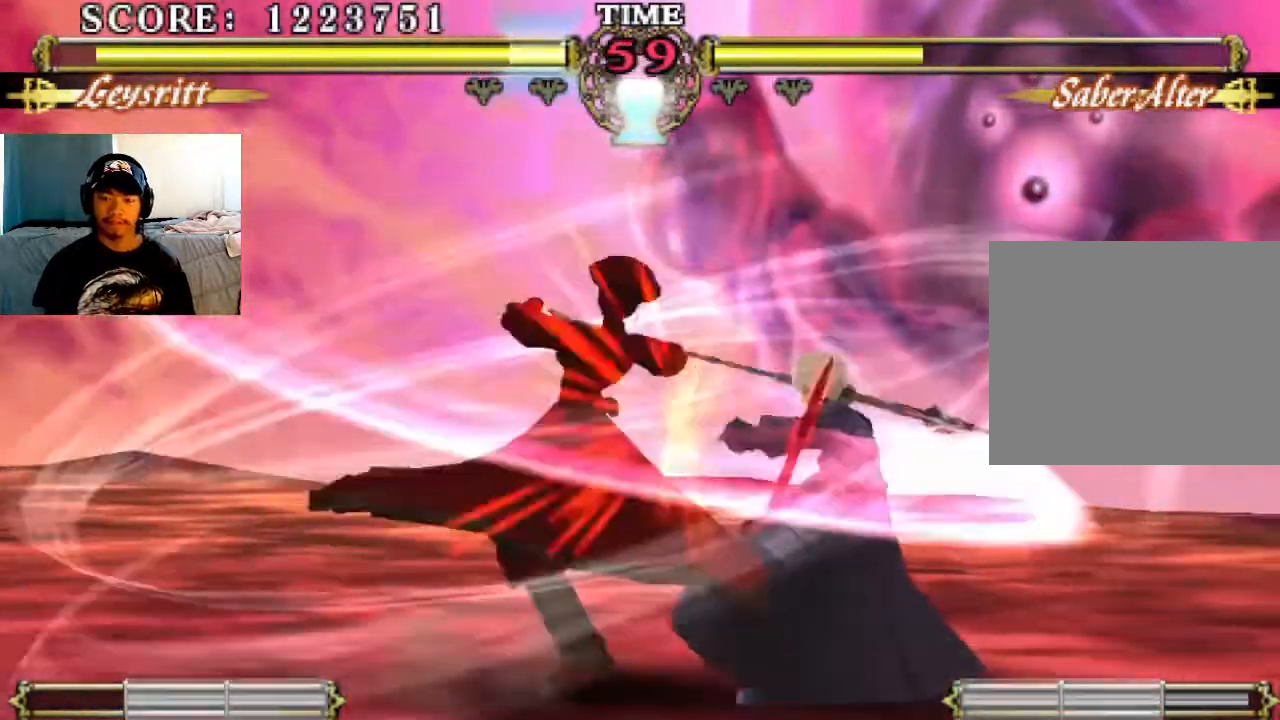
{"buttons": [], "left_stick": "center", "events": []}